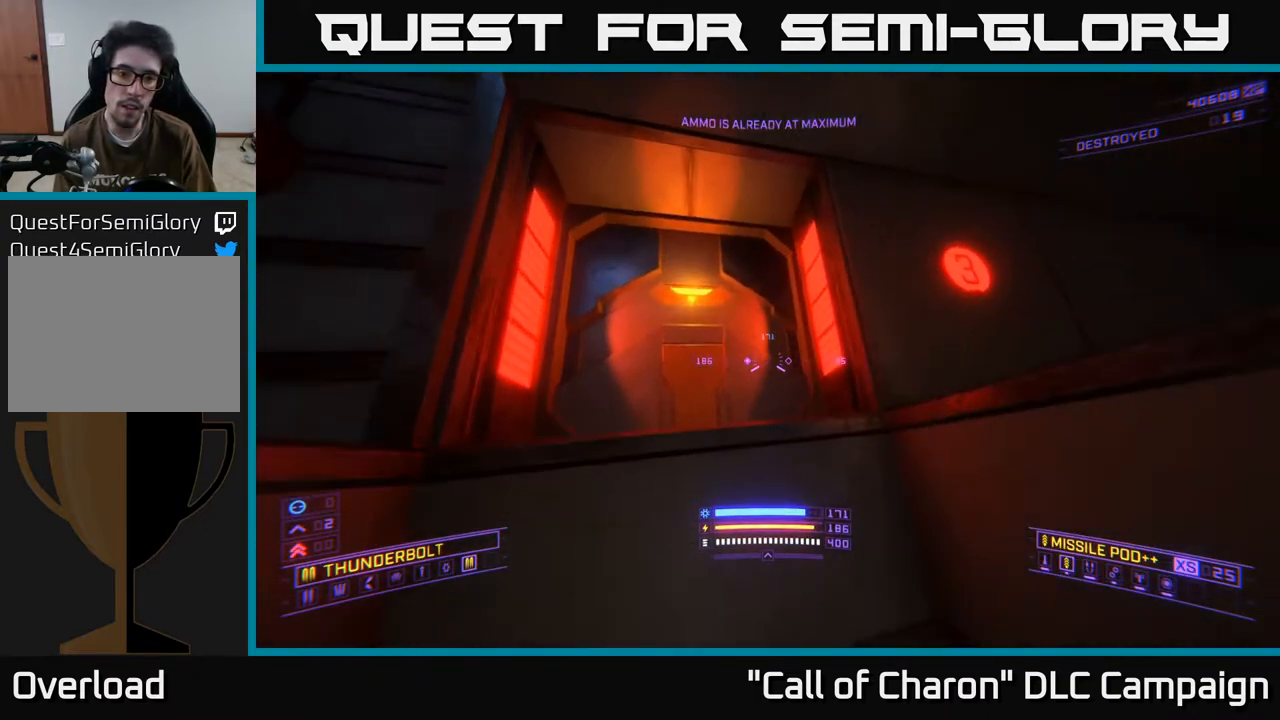
Gameplay with a controller (Xbox layout); each line is a JSON object with the inputs held at the frame after it. "events" lists button and stick changes between this image and that frame as [ms after this image, input, new state], when the widget could be followed in between.
{"buttons": [], "left_stick": "down", "right_stick": "right", "events": [[50, "right_stick", "down"], [100, "left_stick", "up"], [217, "right_stick", "down-left"], [300, "left_stick", "center"], [333, "right_stick", "center"], [383, "right_stick", "right"], [433, "left_stick", "down"]]}
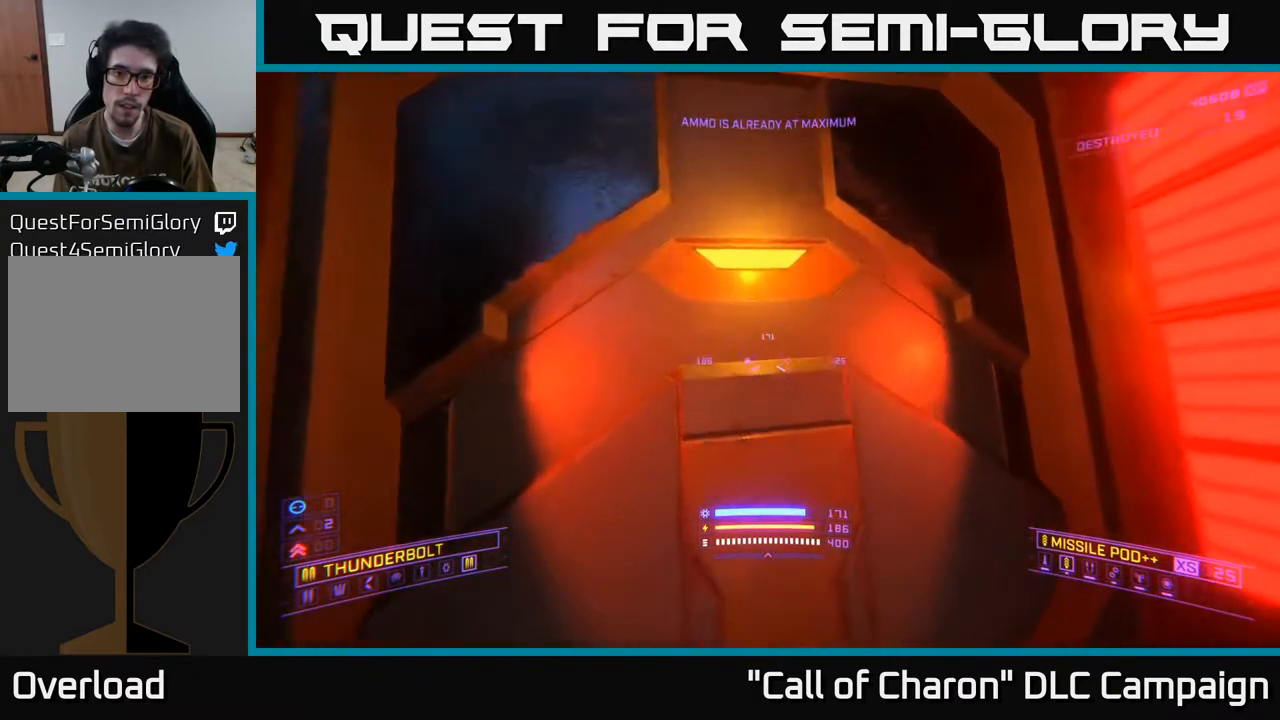
{"buttons": [], "left_stick": "right", "right_stick": "center", "events": [[33, "left_stick", "down-right"], [167, "right_stick", "down-right"], [217, "left_stick", "right"], [283, "right_stick", "left"], [500, "right_stick", "center"]]}
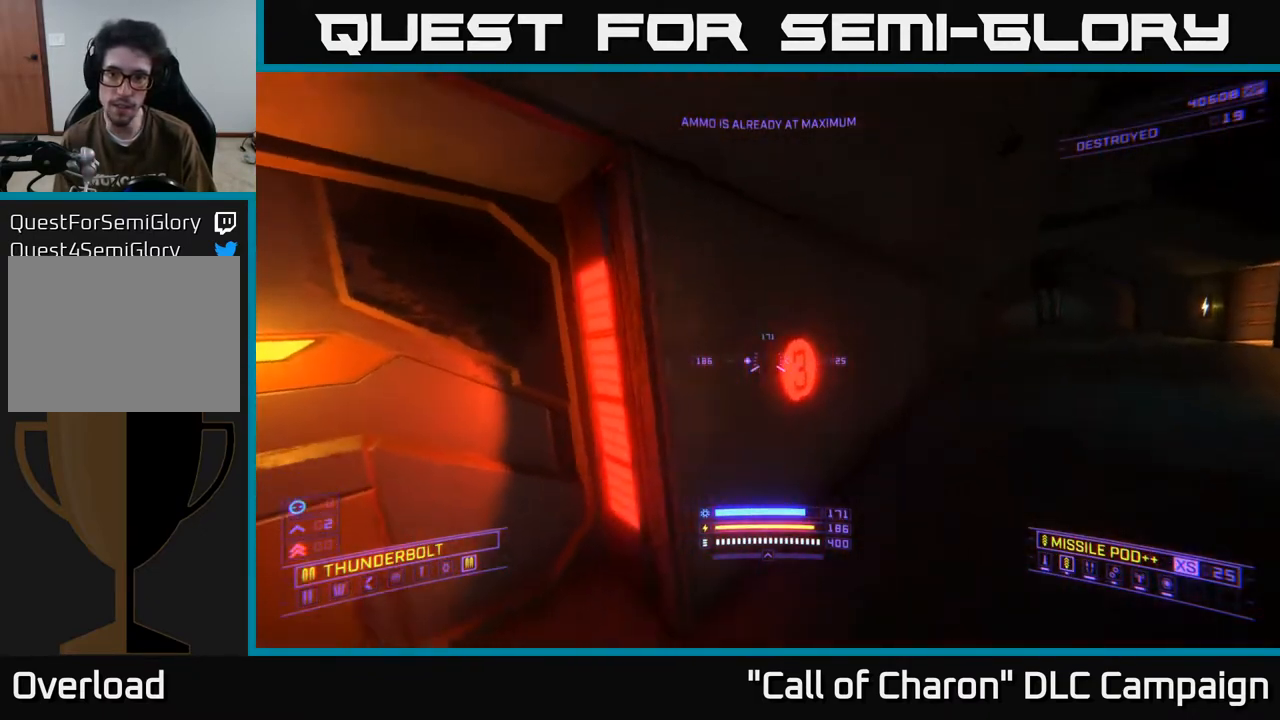
{"buttons": [], "left_stick": "left", "right_stick": "right", "events": [[33, "left_stick", "center"], [217, "right_stick", "right"], [450, "left_stick", "left"]]}
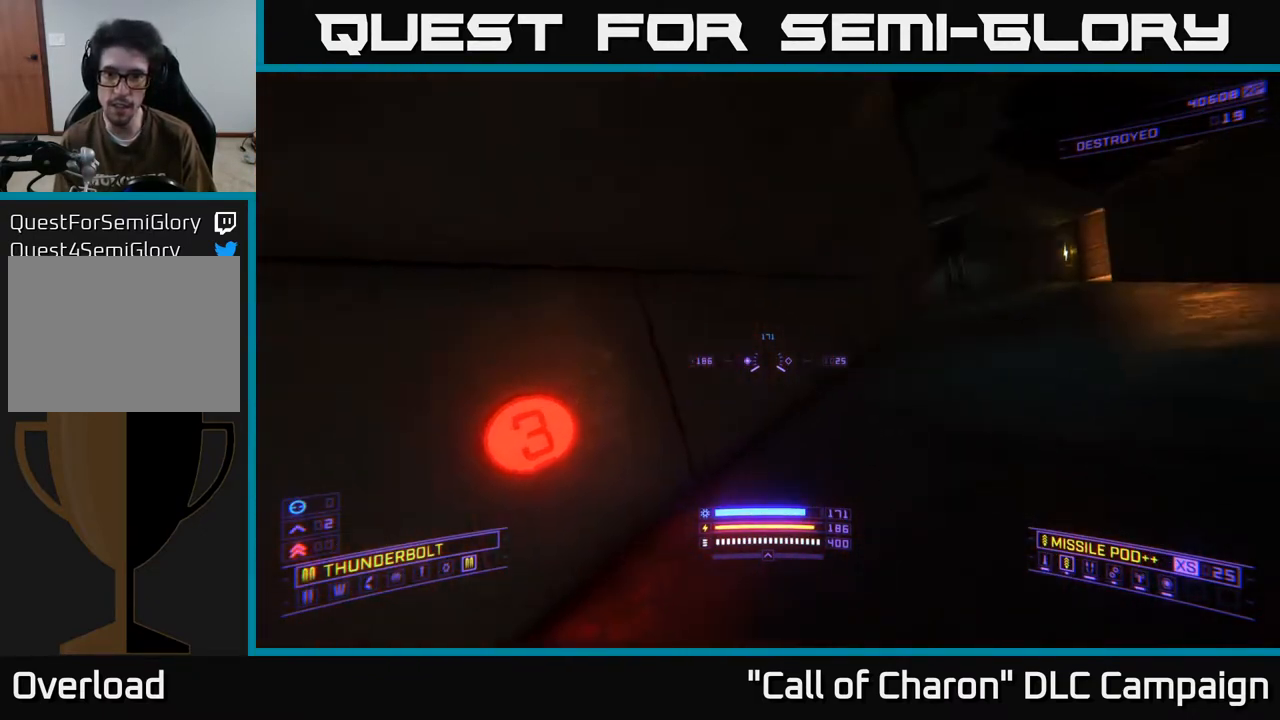
{"buttons": [], "left_stick": "up-left", "right_stick": "center", "events": [[167, "left_stick", "up"], [183, "right_stick", "center"], [217, "left_stick", "center"], [450, "left_stick", "up-left"]]}
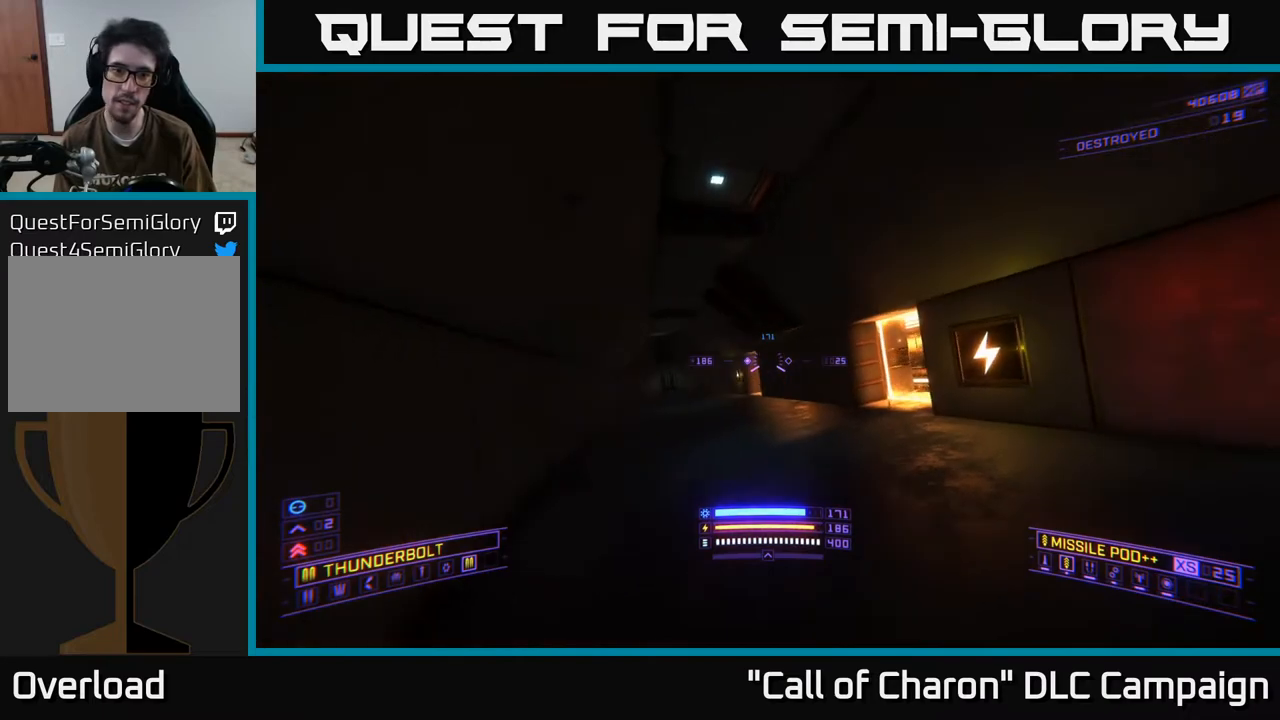
{"buttons": ["L1"], "left_stick": "up-left", "right_stick": "right", "events": [[67, "left_stick", "up"], [200, "right_stick", "down-right"], [283, "L1", "down"], [333, "left_stick", "up-left"], [400, "right_stick", "right"]]}
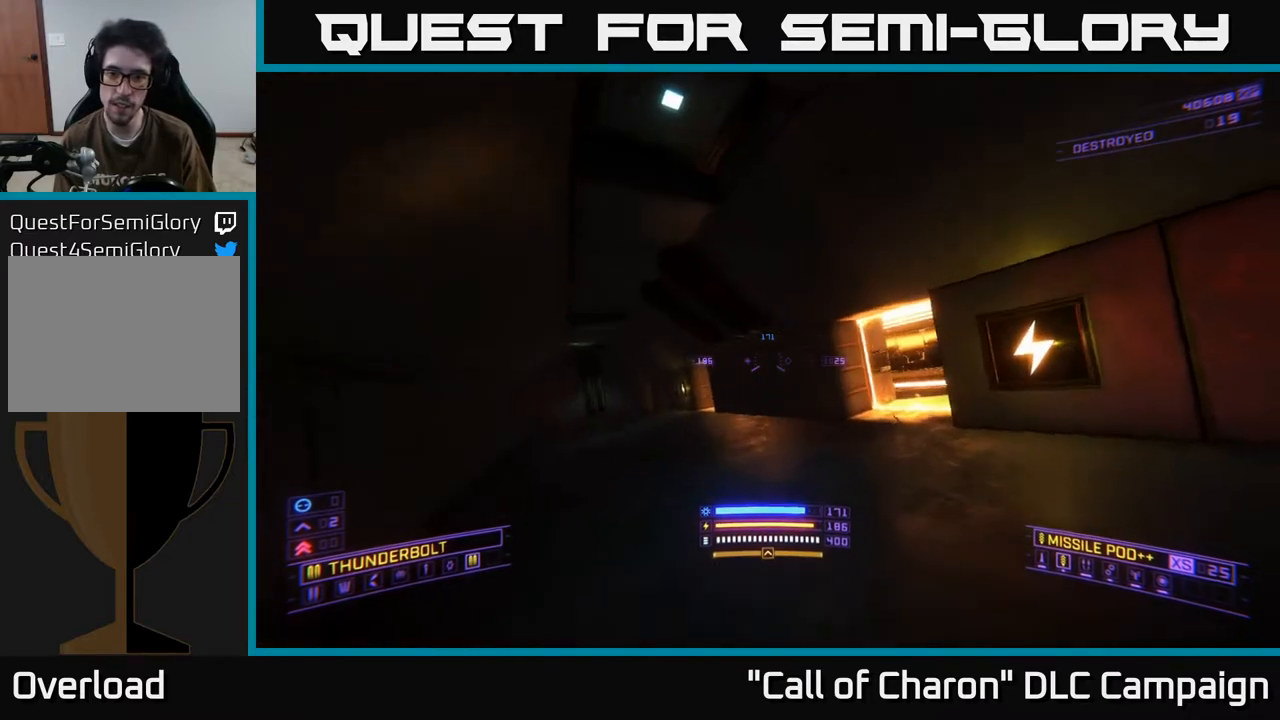
{"buttons": [], "left_stick": "center", "right_stick": "center", "events": [[33, "L1", "up"], [67, "left_stick", "center"], [133, "left_stick", "down-right"], [350, "left_stick", "center"], [467, "right_stick", "center"]]}
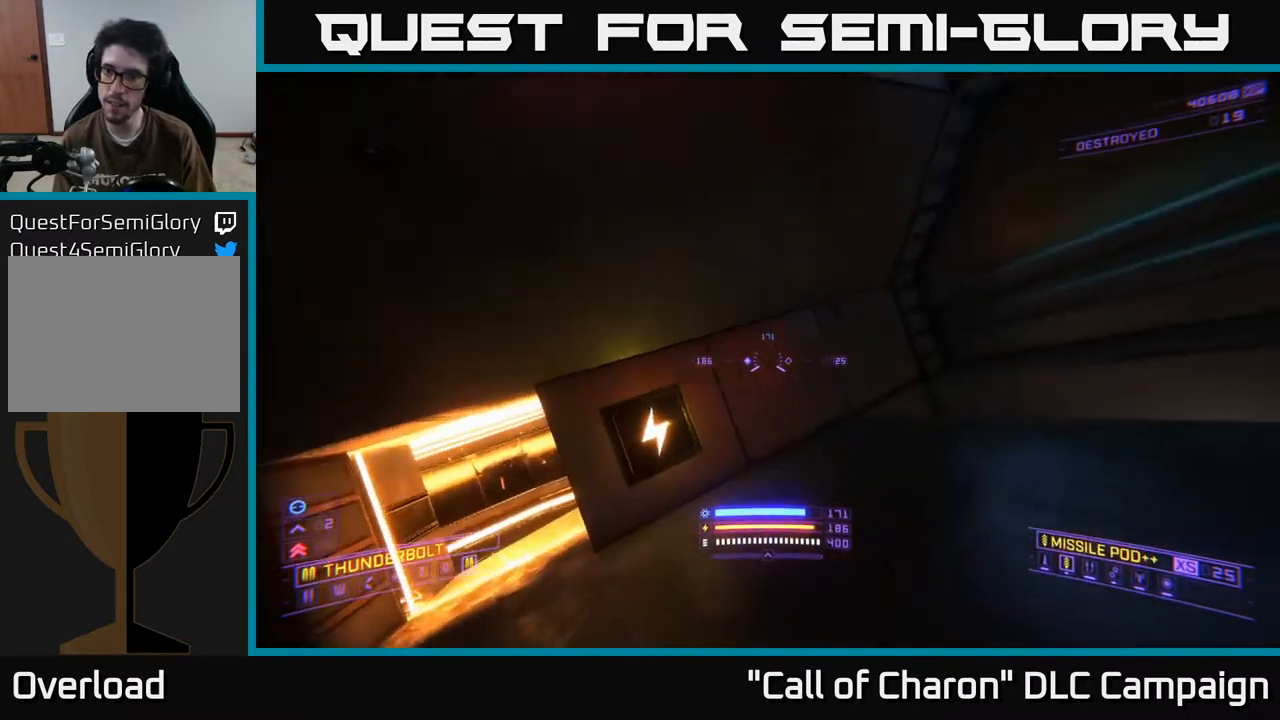
{"buttons": [], "left_stick": "left", "right_stick": "left", "events": [[133, "right_stick", "left"], [167, "left_stick", "left"]]}
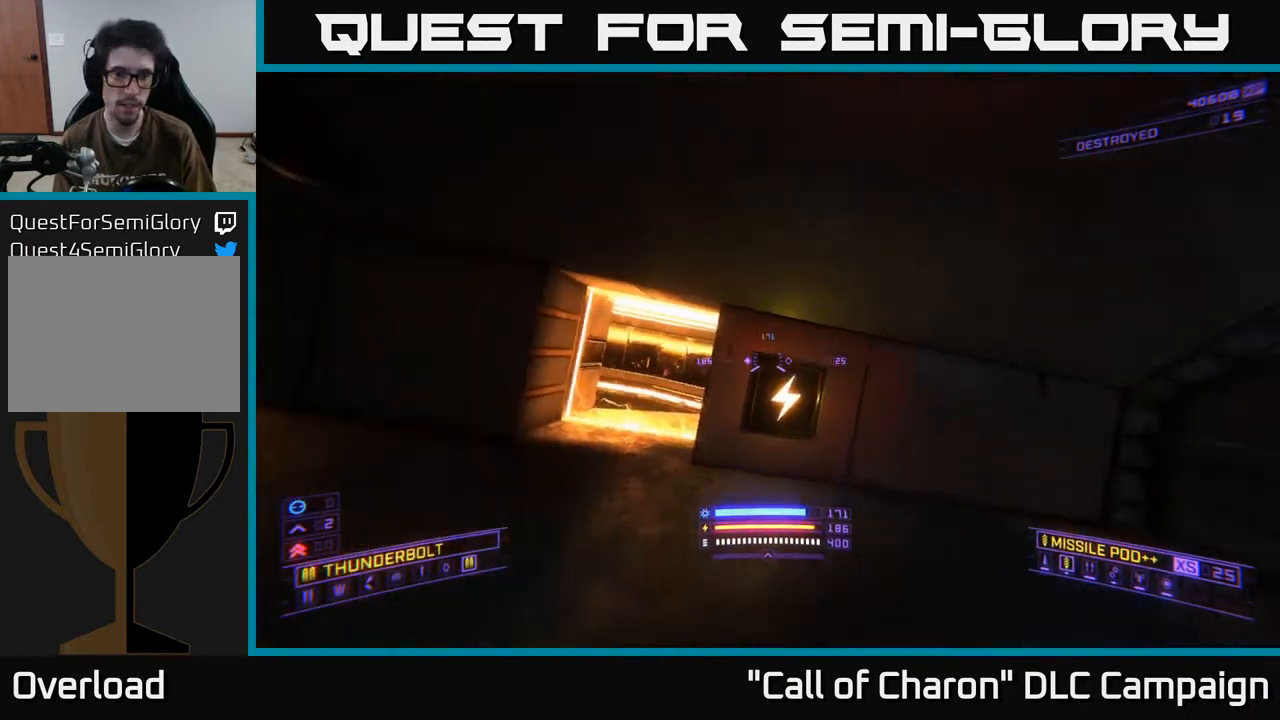
{"buttons": ["L1"], "left_stick": "up", "right_stick": "center", "events": [[50, "left_stick", "up-left"], [267, "L1", "down"], [283, "left_stick", "up"], [333, "right_stick", "center"]]}
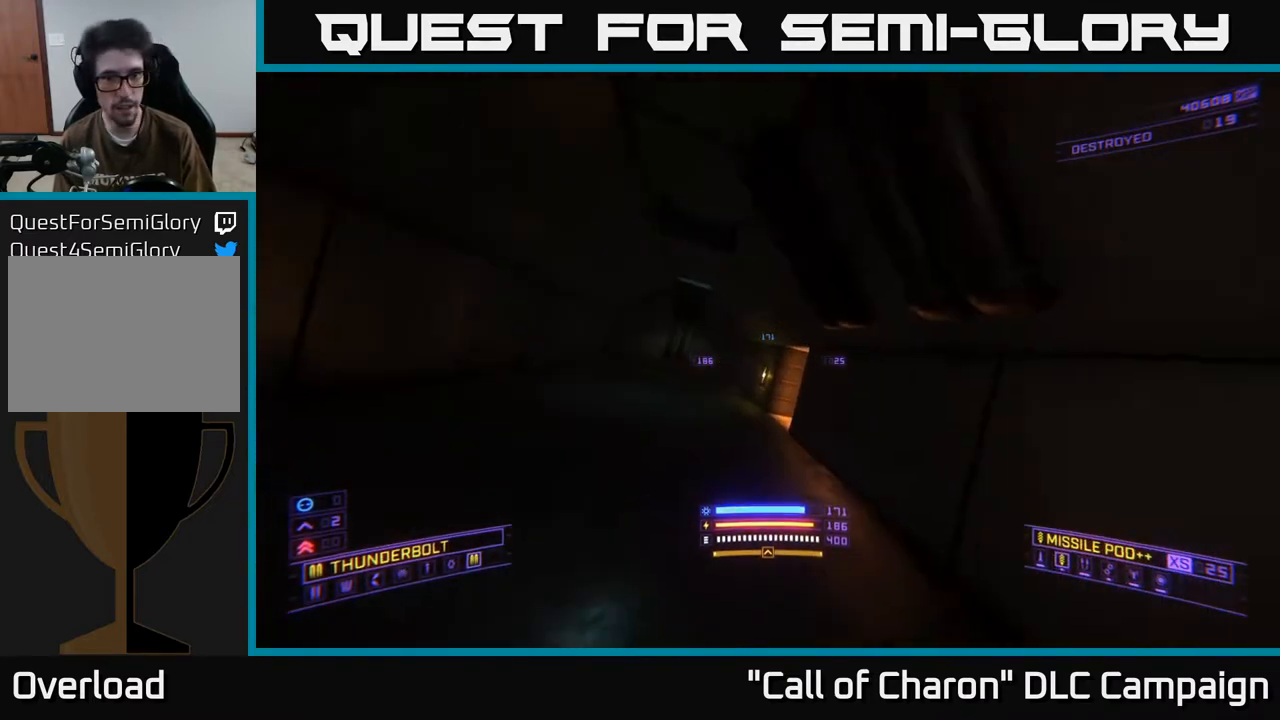
{"buttons": ["L1"], "left_stick": "up", "right_stick": "center", "events": [[150, "right_stick", "left"], [200, "left_stick", "up-left"], [283, "right_stick", "center"], [383, "left_stick", "up"]]}
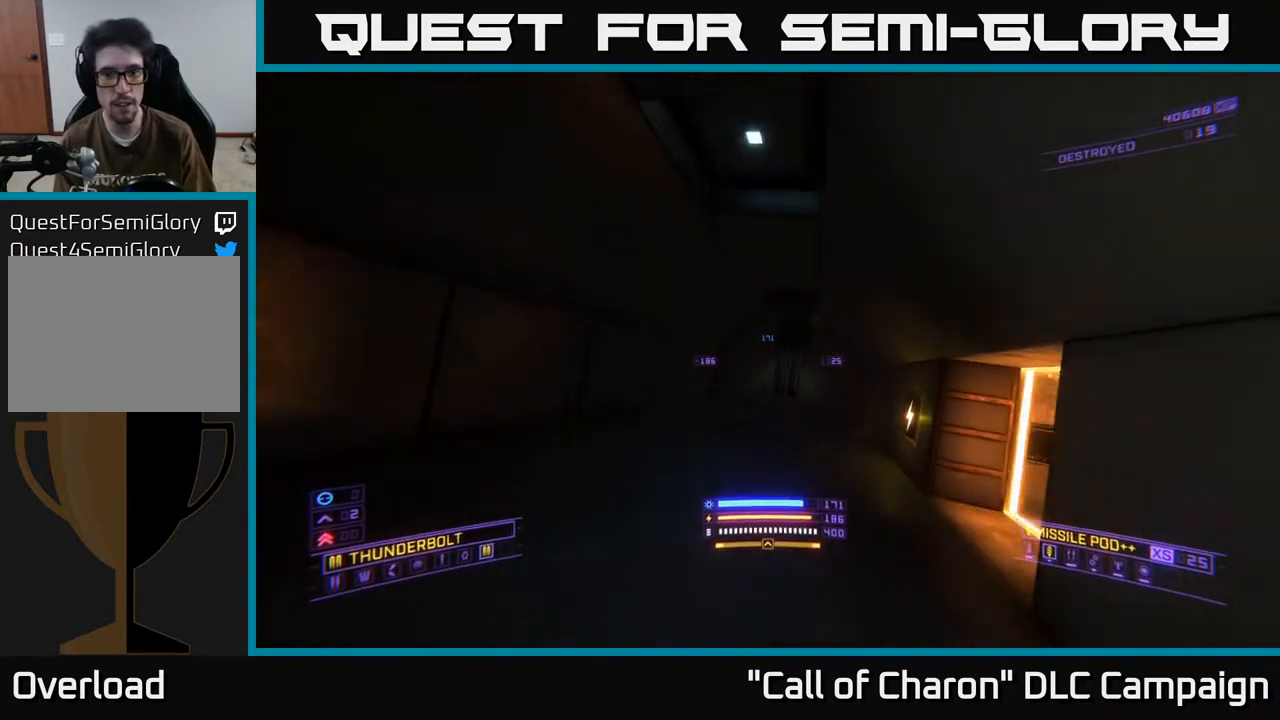
{"buttons": ["L1"], "left_stick": "up", "right_stick": "center", "events": [[50, "right_stick", "up-right"], [183, "right_stick", "center"]]}
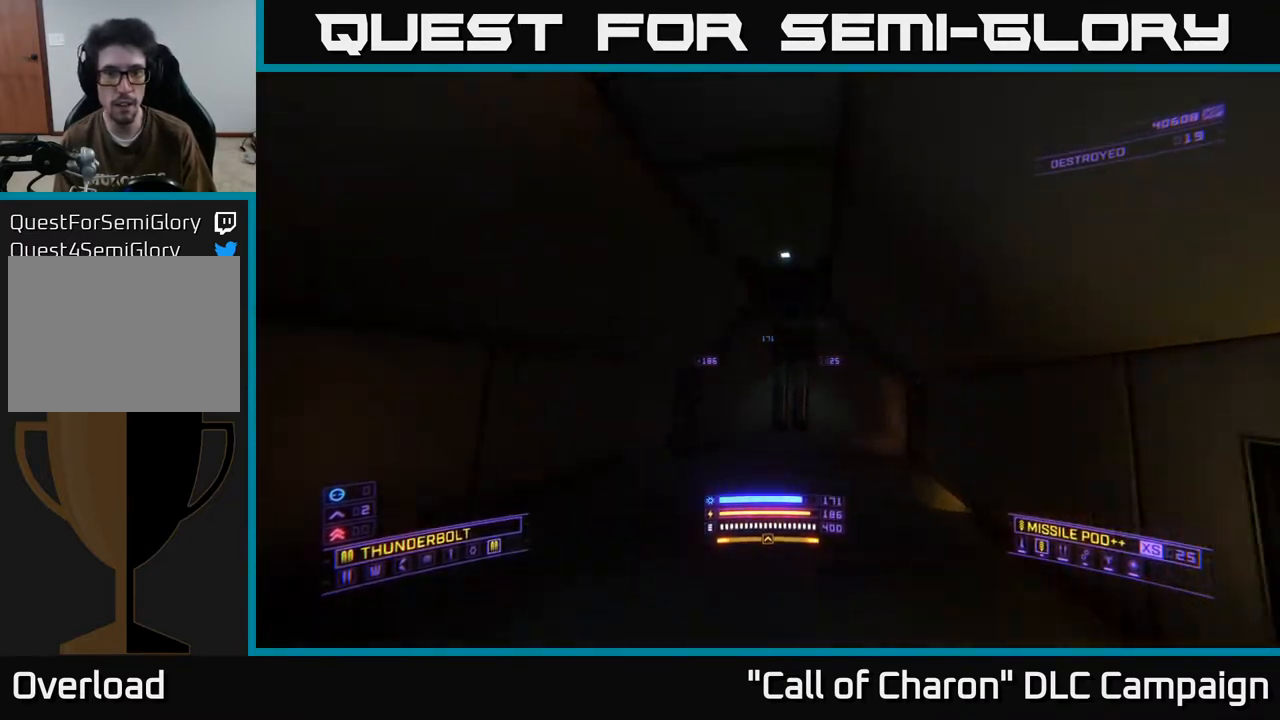
{"buttons": [], "left_stick": "center", "right_stick": "down", "events": [[117, "L1", "up"], [133, "right_stick", "up"], [317, "left_stick", "center"], [400, "right_stick", "down"]]}
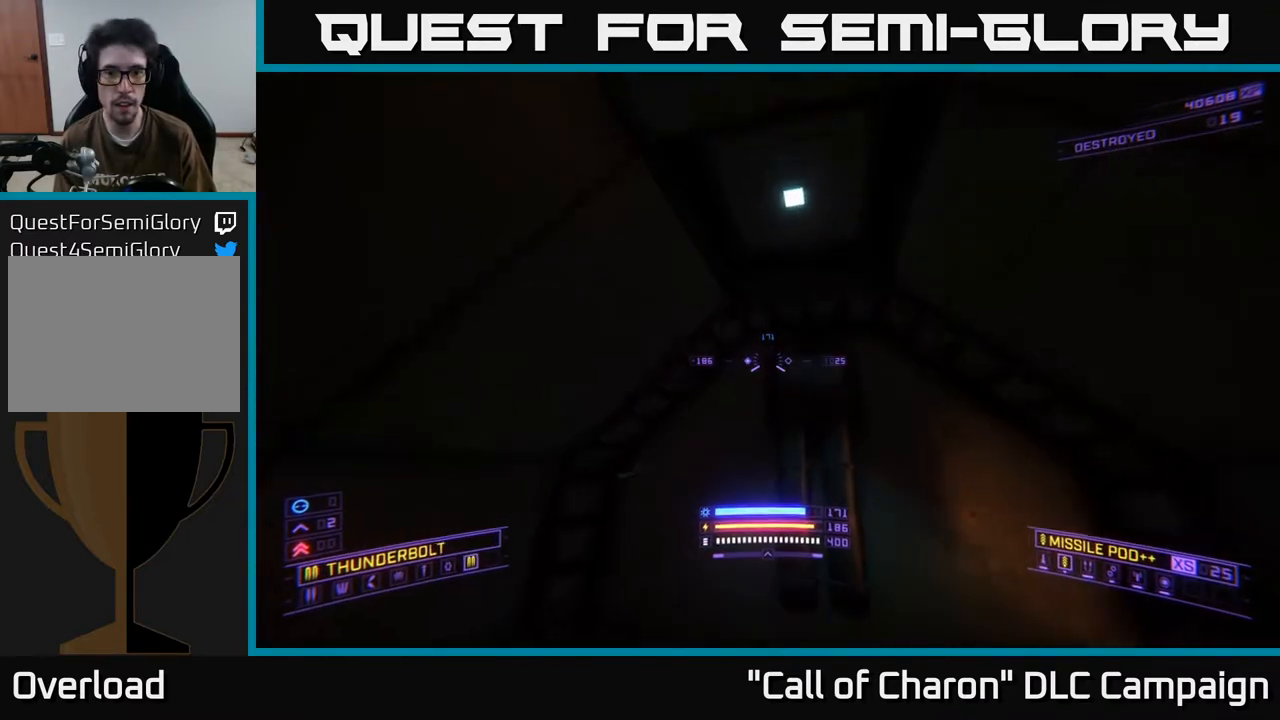
{"buttons": [], "left_stick": "up", "right_stick": "down", "events": [[500, "left_stick", "up"]]}
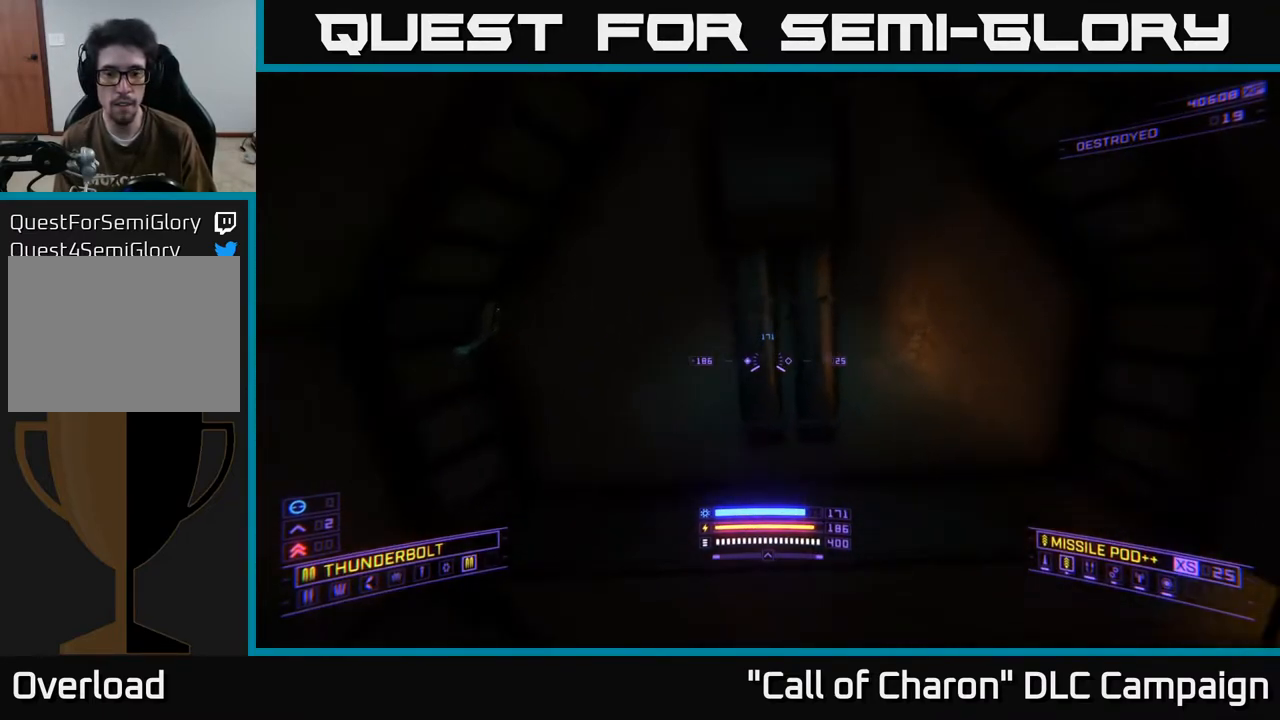
{"buttons": ["X", "R3"], "left_stick": "up", "right_stick": "down-right", "events": [[67, "right_stick", "right"], [317, "X", "down"], [367, "left_stick", "up-left"], [417, "right_stick", "down-right"], [433, "left_stick", "up"], [450, "R3", "down"]]}
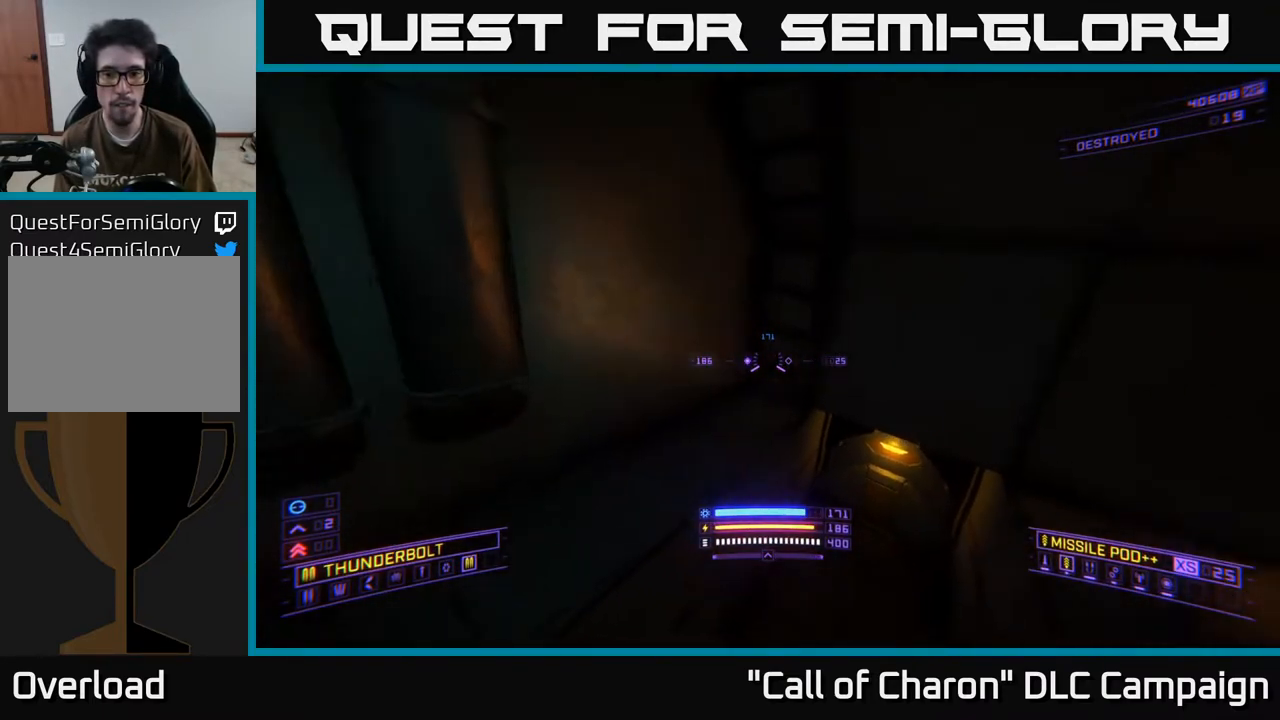
{"buttons": ["L3"], "left_stick": "up", "right_stick": "up-right", "events": [[17, "right_stick", "down"], [183, "R3", "up"], [183, "right_stick", "center"], [233, "right_stick", "up"], [283, "X", "up"], [350, "right_stick", "up-right"], [467, "L3", "down"]]}
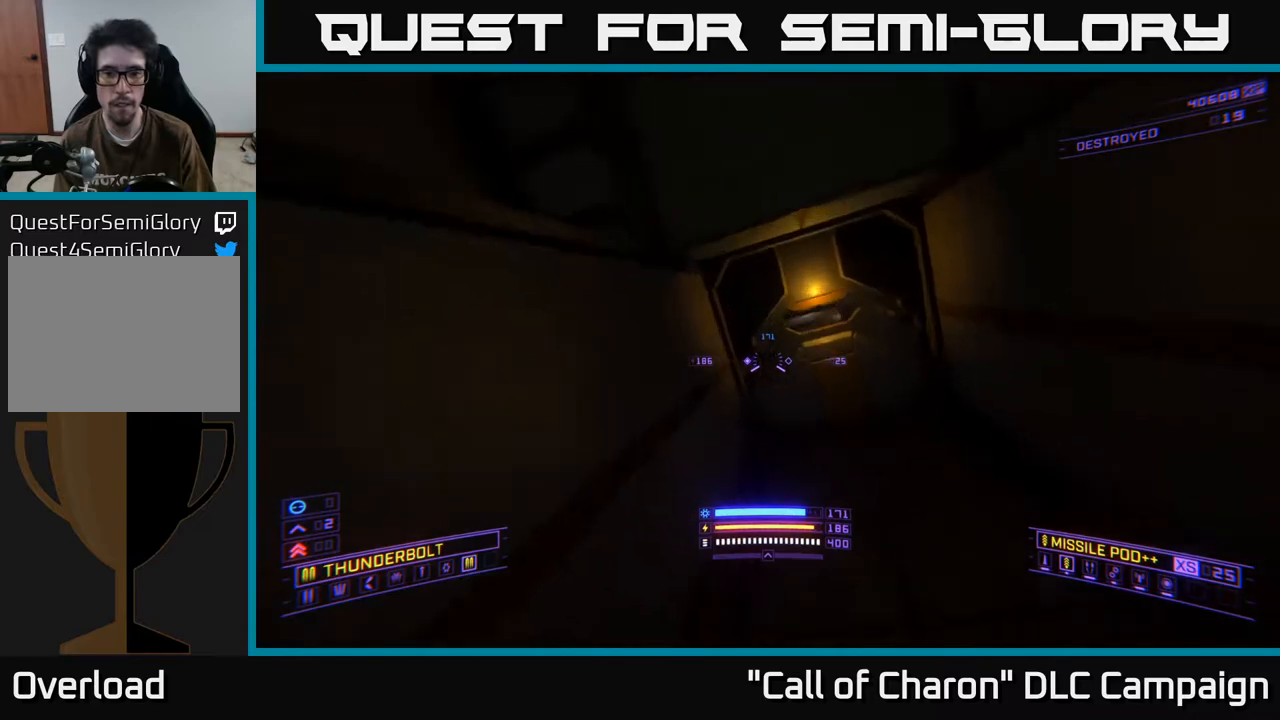
{"buttons": [], "left_stick": "up", "right_stick": "center", "events": [[50, "right_stick", "right"], [100, "L3", "up"], [250, "left_stick", "center"], [283, "right_stick", "center"], [433, "left_stick", "up"]]}
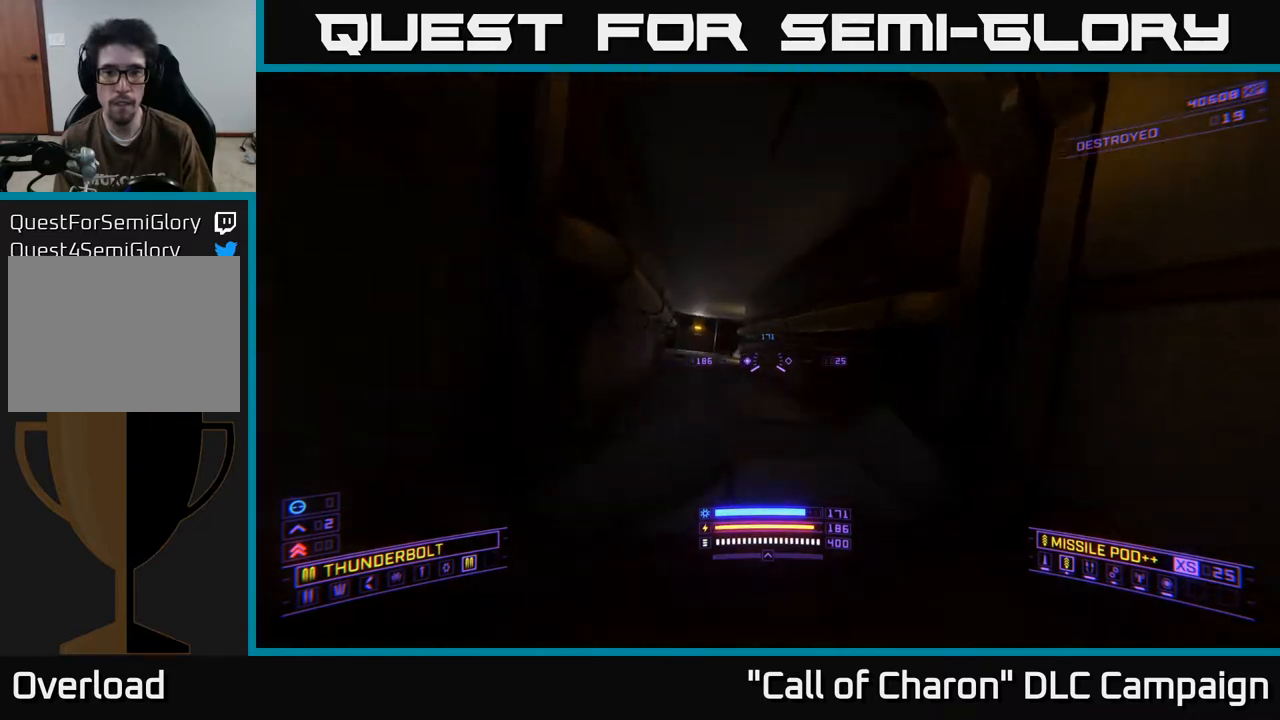
{"buttons": ["L1"], "left_stick": "up", "right_stick": "right", "events": [[183, "right_stick", "left"], [350, "right_stick", "center"], [417, "L1", "down"], [467, "right_stick", "right"]]}
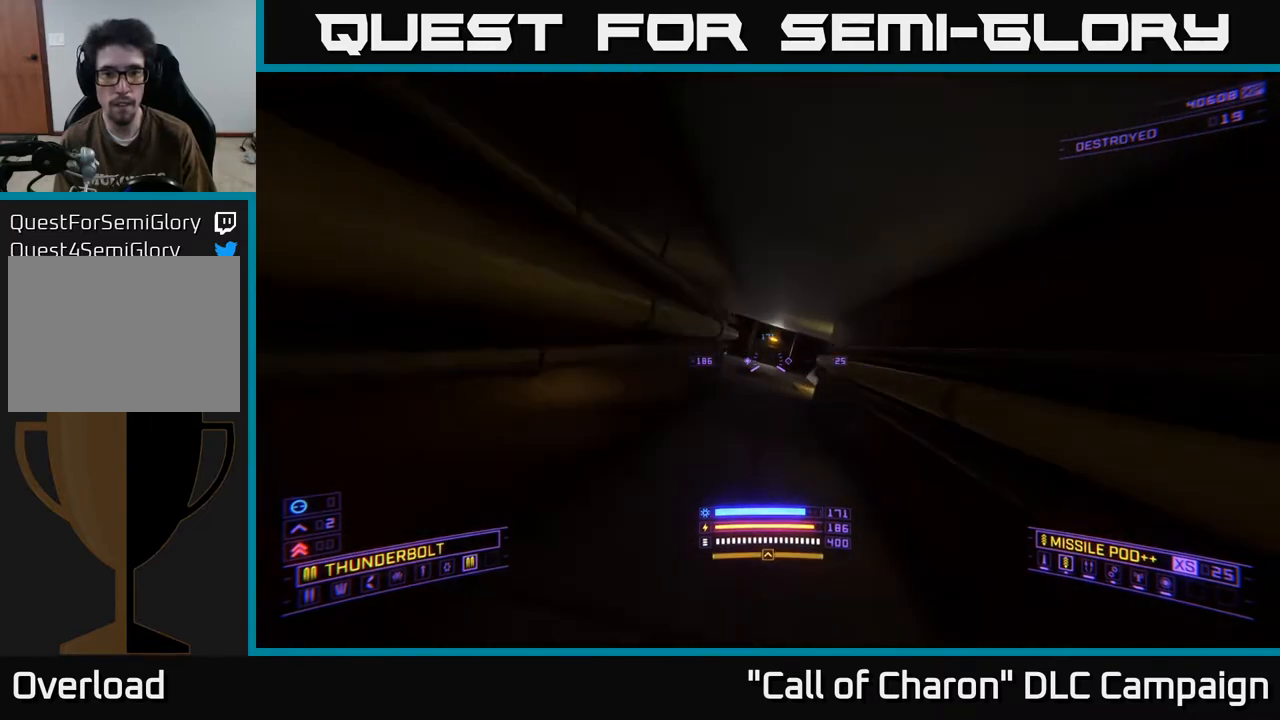
{"buttons": ["L1"], "left_stick": "up", "right_stick": "center", "events": [[117, "right_stick", "center"], [317, "right_stick", "left"], [450, "right_stick", "center"]]}
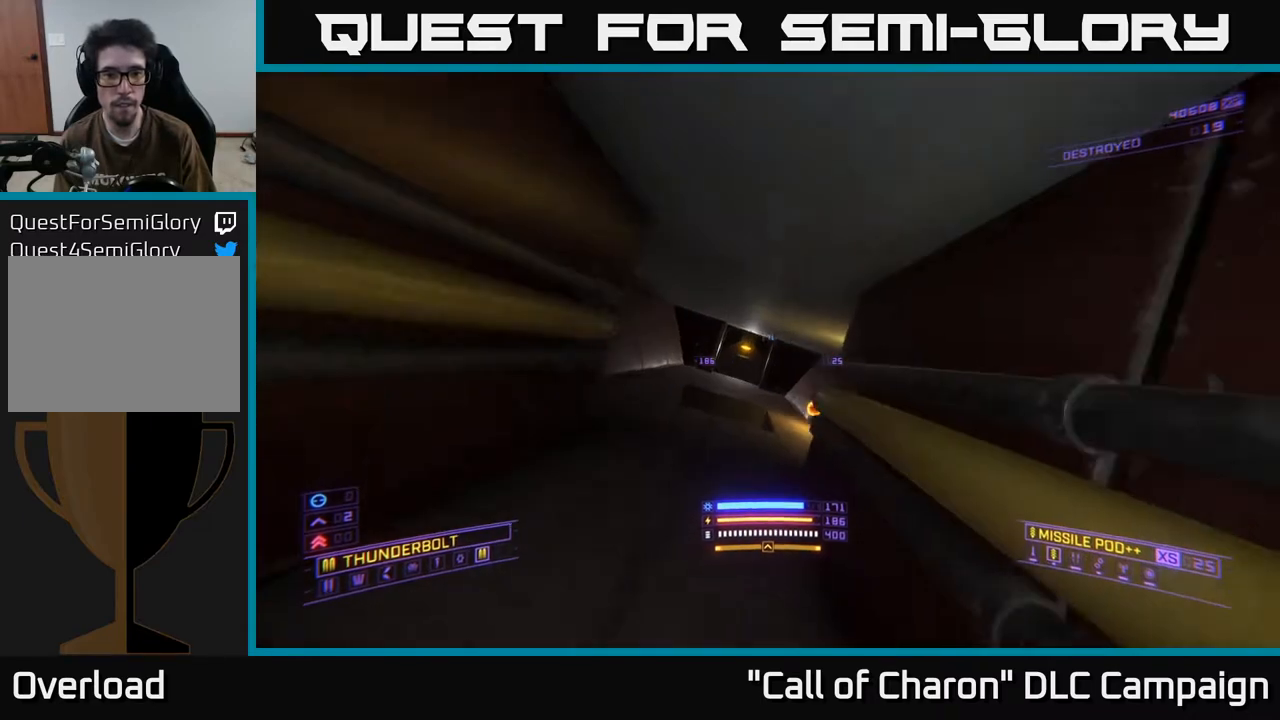
{"buttons": [], "left_stick": "center", "right_stick": "down-right", "events": [[317, "L1", "up"], [433, "left_stick", "center"], [483, "right_stick", "down-right"]]}
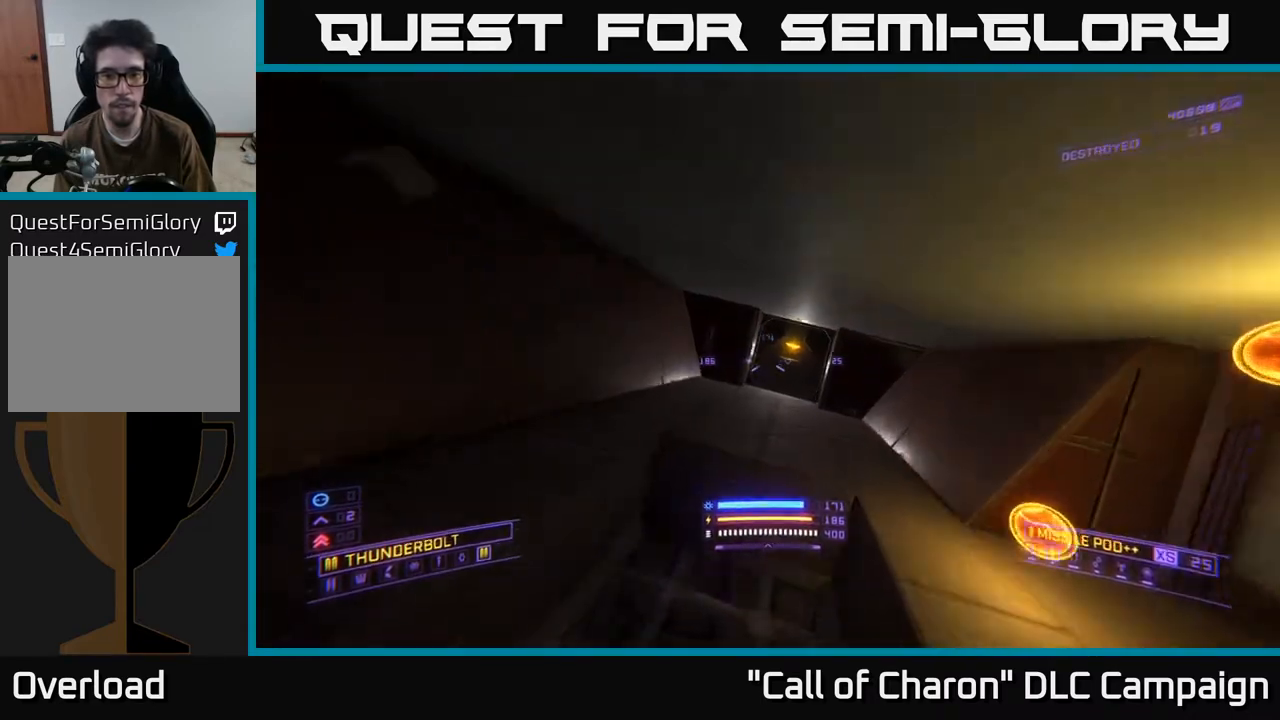
{"buttons": [], "left_stick": "center", "right_stick": "up-right", "events": [[17, "left_stick", "down"], [117, "left_stick", "center"], [200, "R3", "down"], [217, "left_stick", "right"], [300, "R3", "up"], [350, "left_stick", "center"], [367, "right_stick", "up-right"]]}
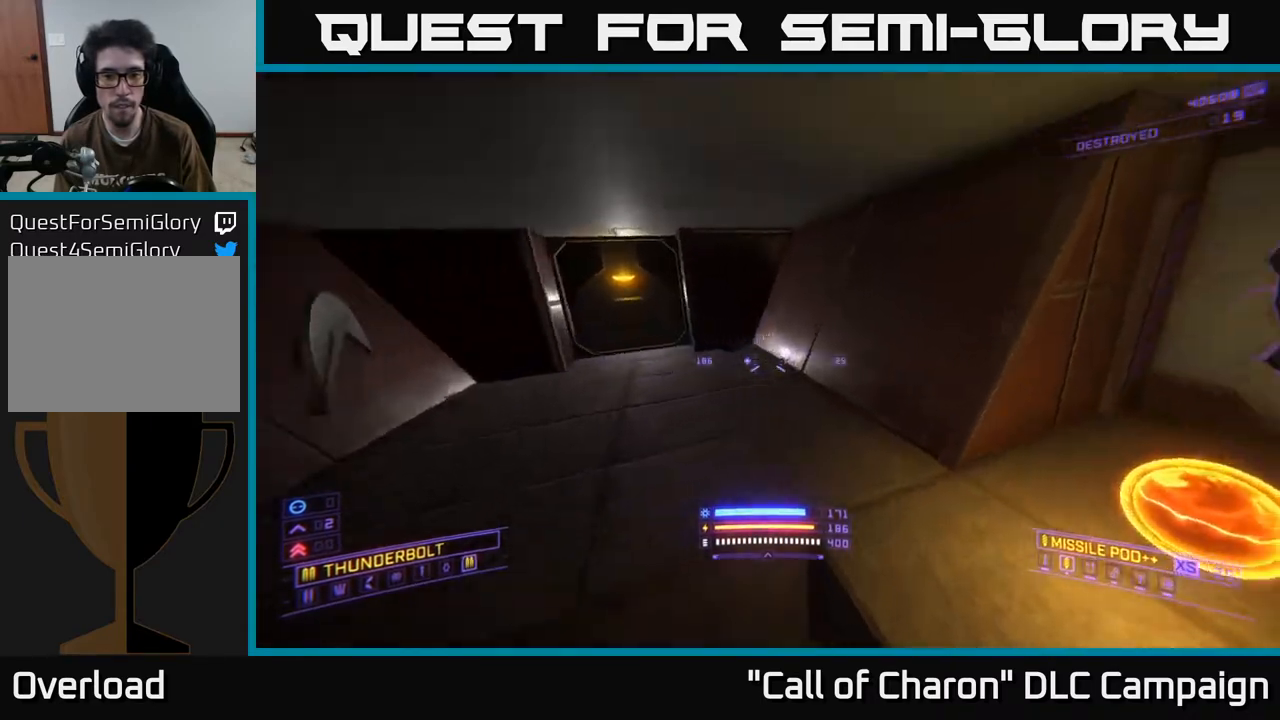
{"buttons": [], "left_stick": "up-right", "right_stick": "right", "events": [[100, "right_stick", "right"], [117, "left_stick", "up-right"]]}
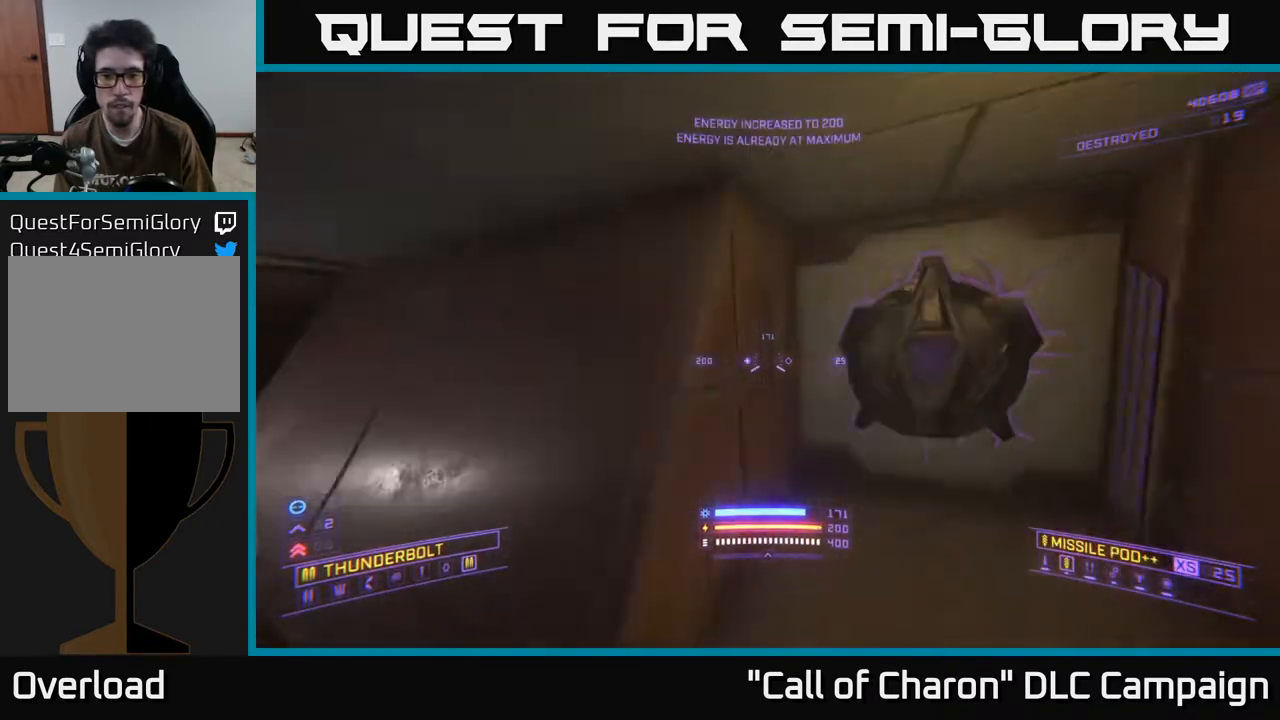
{"buttons": [], "left_stick": "down-left", "right_stick": "left", "events": [[17, "right_stick", "up-right"], [117, "left_stick", "down"], [150, "right_stick", "center"], [267, "left_stick", "down-left"], [350, "right_stick", "left"]]}
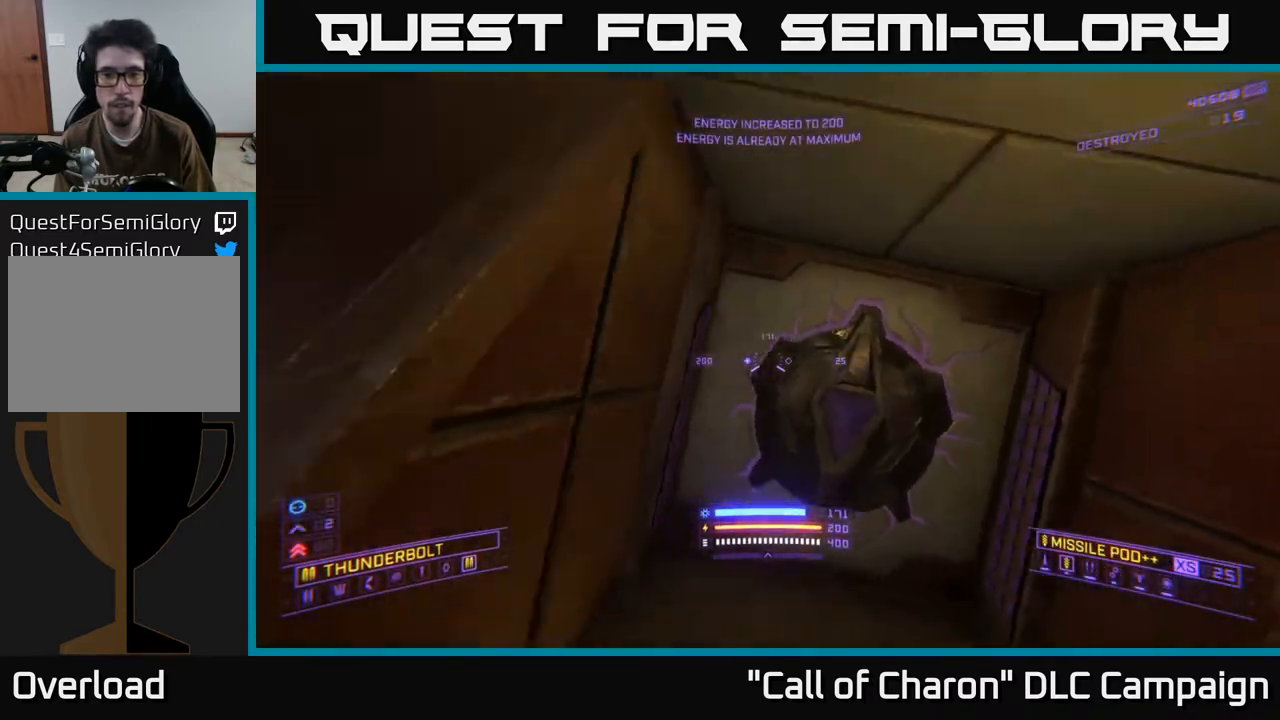
{"buttons": ["L1"], "left_stick": "up", "right_stick": "center", "events": [[150, "left_stick", "left"], [267, "left_stick", "up-left"], [317, "right_stick", "up-left"], [400, "left_stick", "up"], [417, "L1", "down"], [450, "right_stick", "center"]]}
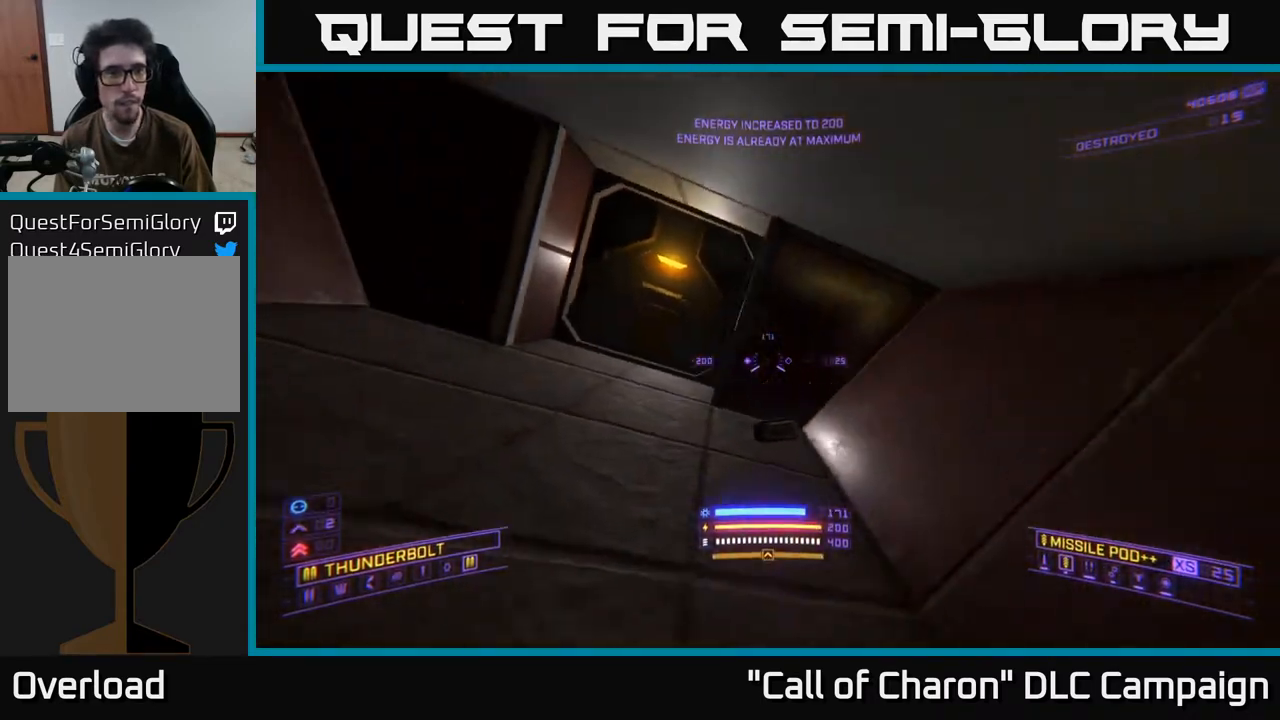
{"buttons": [], "left_stick": "down", "right_stick": "down-right", "events": [[150, "left_stick", "up-left"], [250, "L1", "up"], [283, "right_stick", "up"], [417, "left_stick", "down"], [467, "right_stick", "down-right"]]}
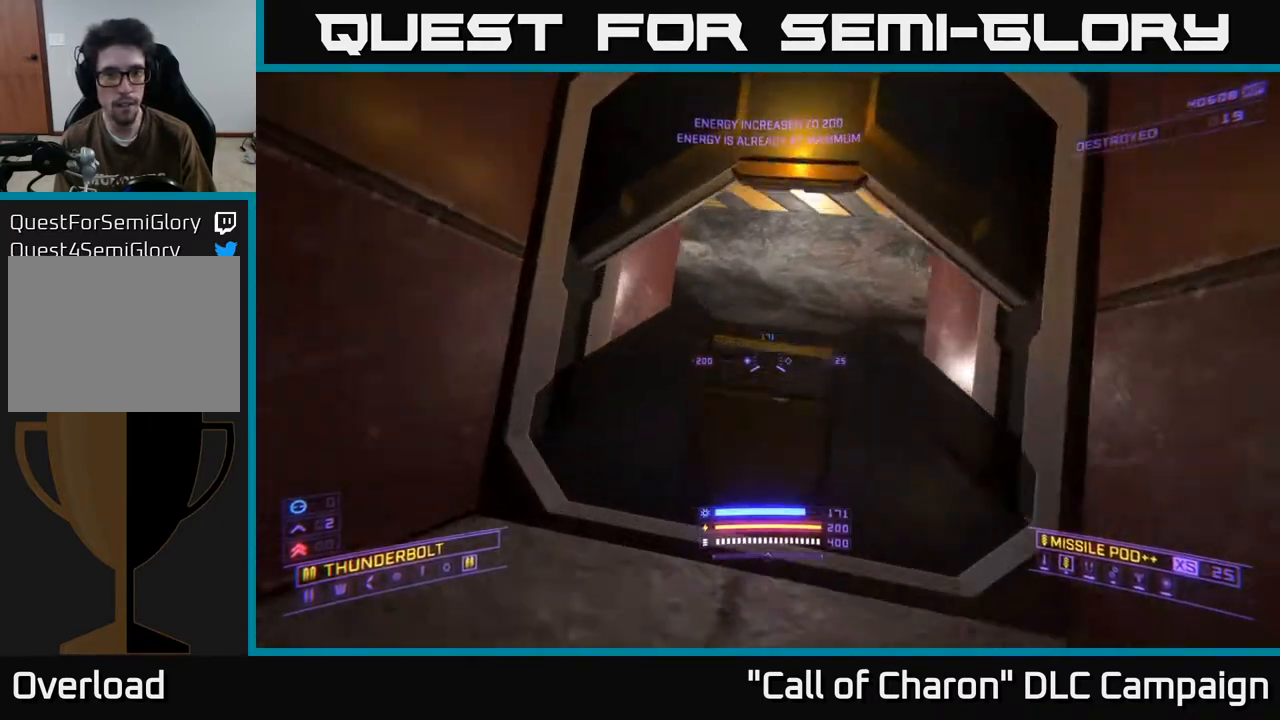
{"buttons": [], "left_stick": "up", "right_stick": "center", "events": [[83, "left_stick", "center"], [117, "right_stick", "center"], [233, "left_stick", "up"], [233, "right_stick", "down"], [350, "right_stick", "down-right"], [467, "right_stick", "center"]]}
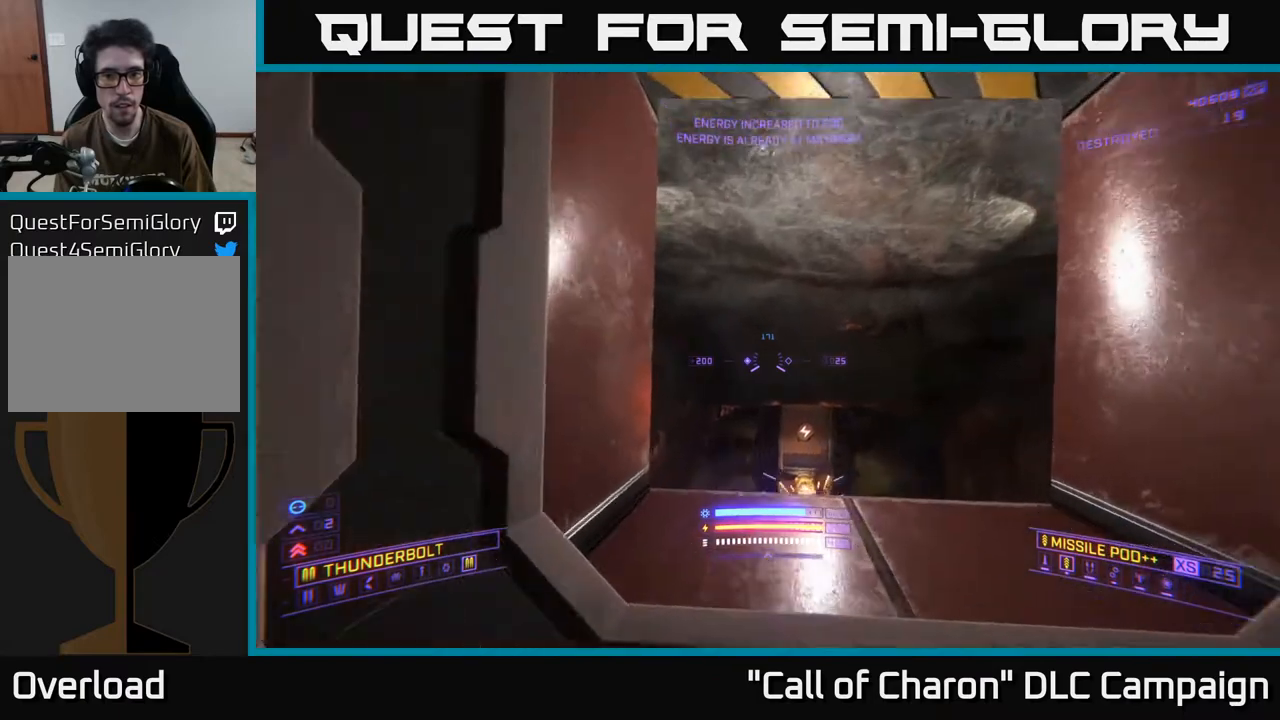
{"buttons": ["X"], "left_stick": "up", "right_stick": "center", "events": [[83, "right_stick", "down"], [317, "right_stick", "center"], [417, "X", "down"]]}
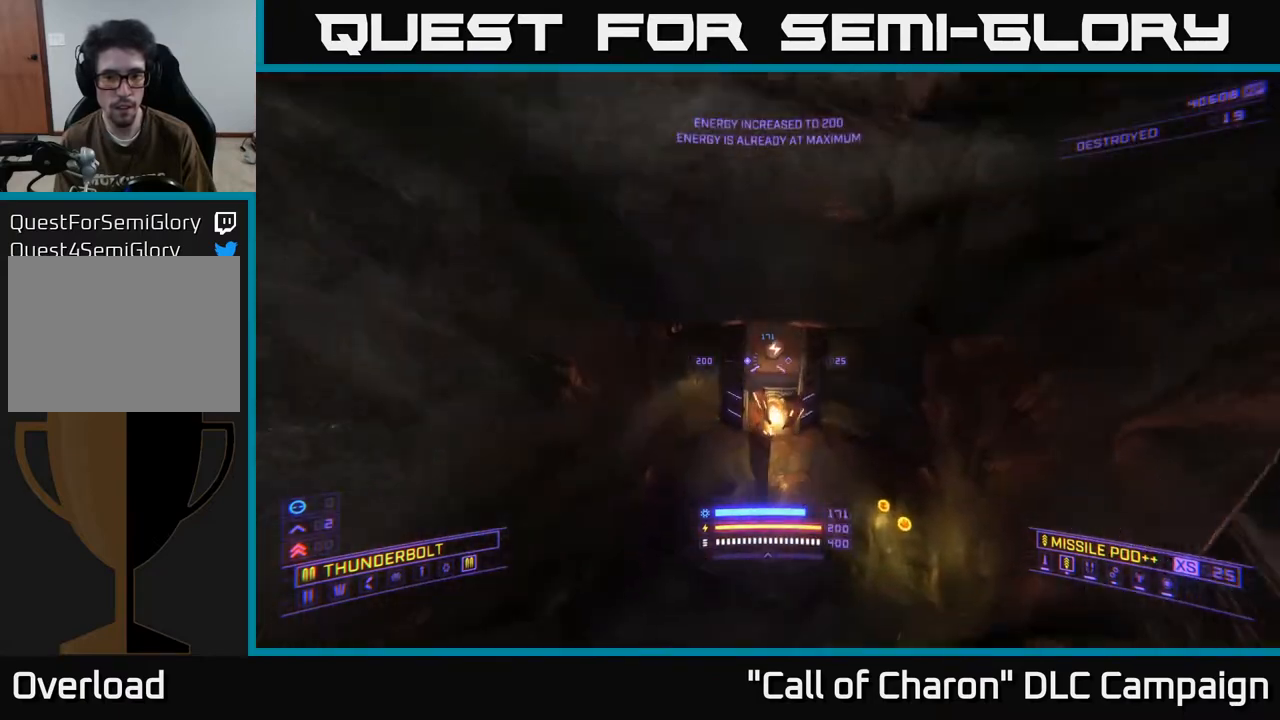
{"buttons": ["X", "L1", "R3"], "left_stick": "left", "right_stick": "right", "events": [[133, "right_stick", "right"], [167, "L1", "down"], [317, "left_stick", "up-left"], [350, "R3", "down"], [467, "left_stick", "left"]]}
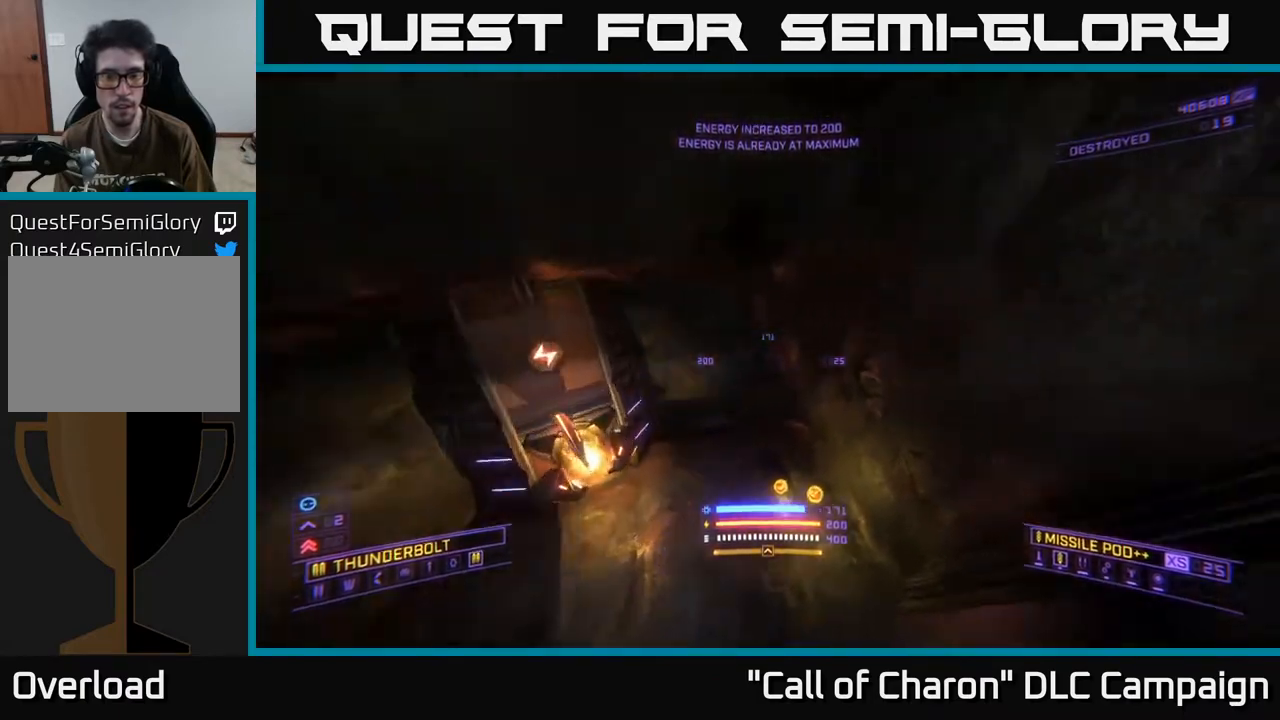
{"buttons": [], "left_stick": "up", "right_stick": "up-right", "events": [[67, "L1", "up"], [267, "R3", "up"], [333, "right_stick", "up-right"], [350, "X", "up"], [367, "left_stick", "up"]]}
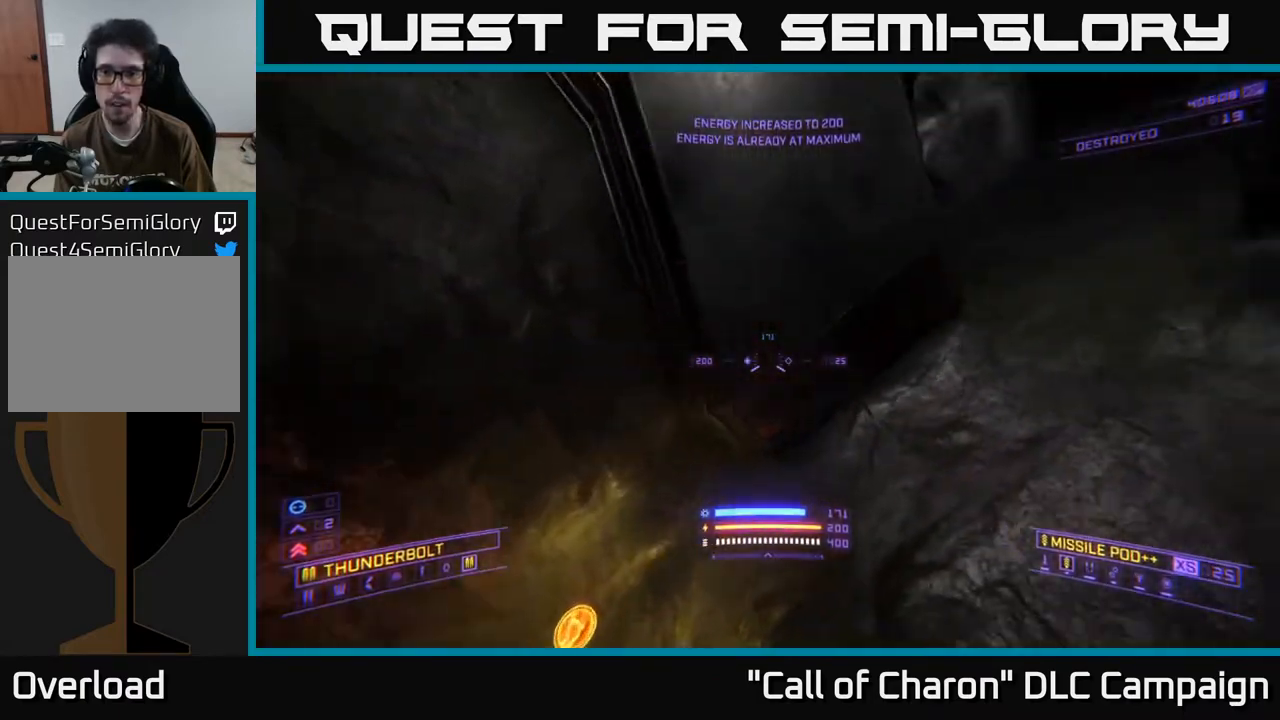
{"buttons": [], "left_stick": "up", "right_stick": "center", "events": [[100, "L3", "down"], [233, "L3", "up"], [367, "right_stick", "center"]]}
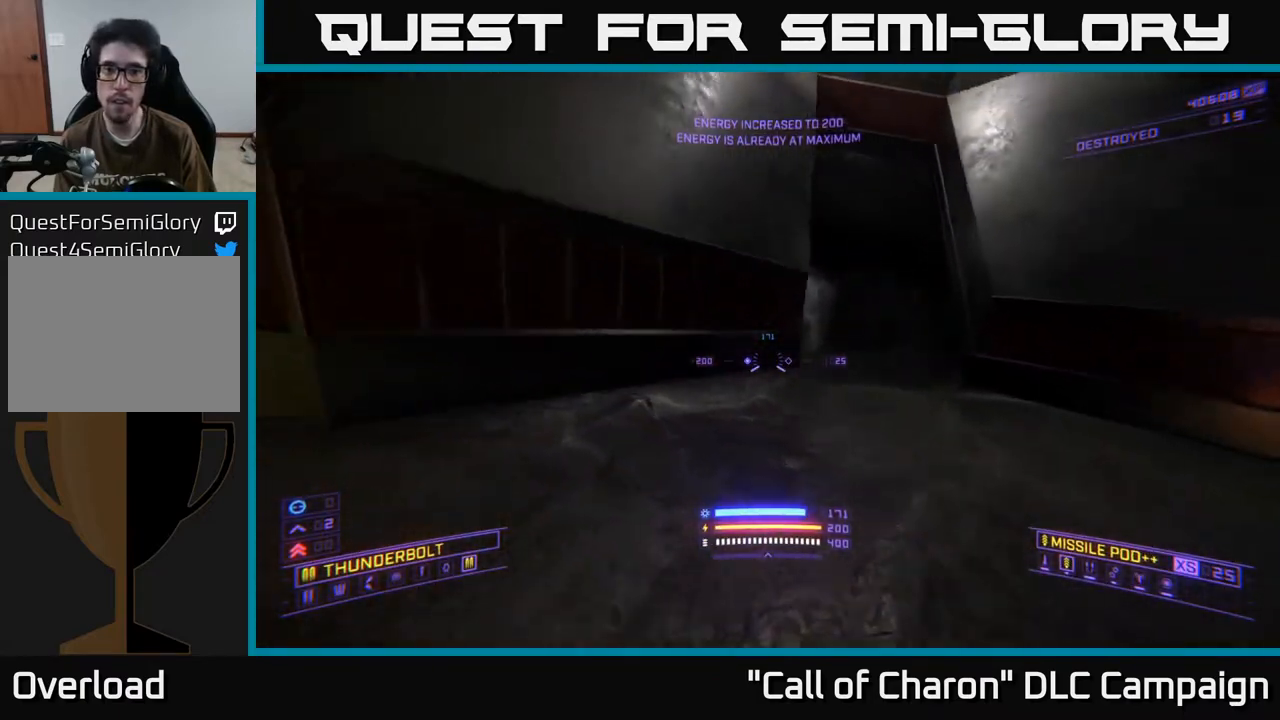
{"buttons": [], "left_stick": "up", "right_stick": "center", "events": [[17, "left_stick", "up-right"], [417, "left_stick", "up"]]}
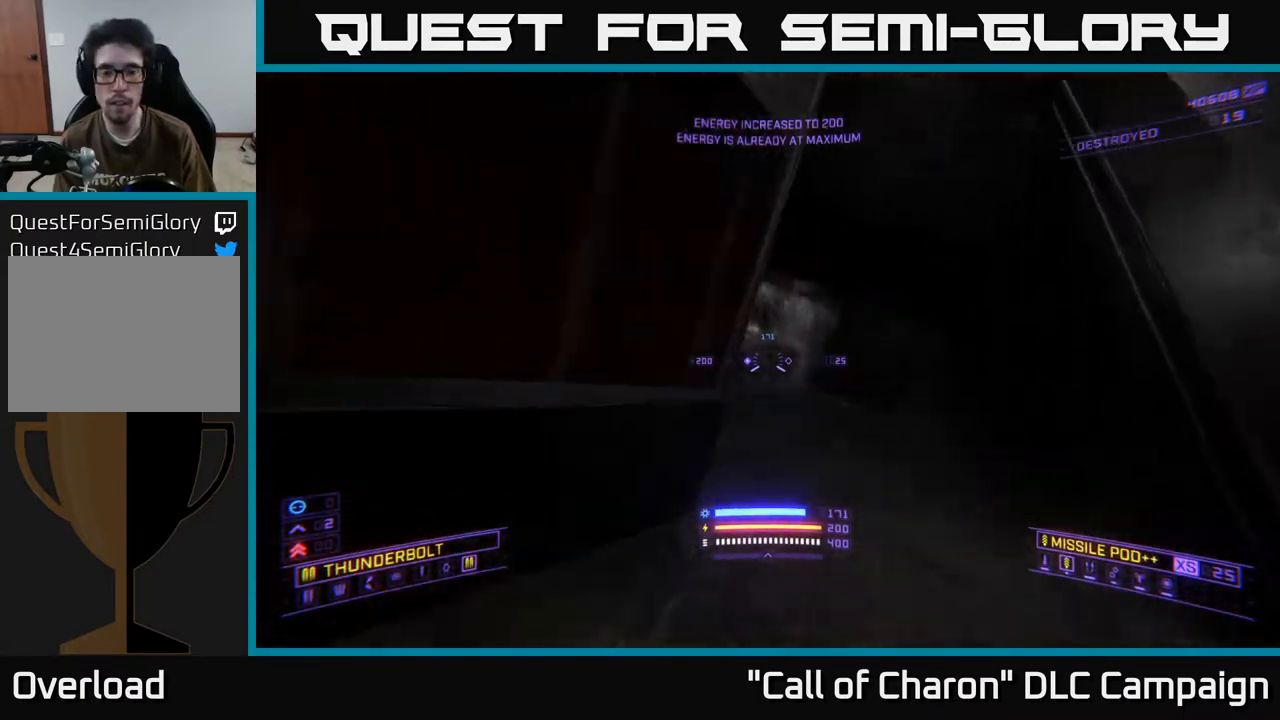
{"buttons": [], "left_stick": "up", "right_stick": "left", "events": [[17, "R3", "down"], [117, "R3", "up"], [367, "right_stick", "left"]]}